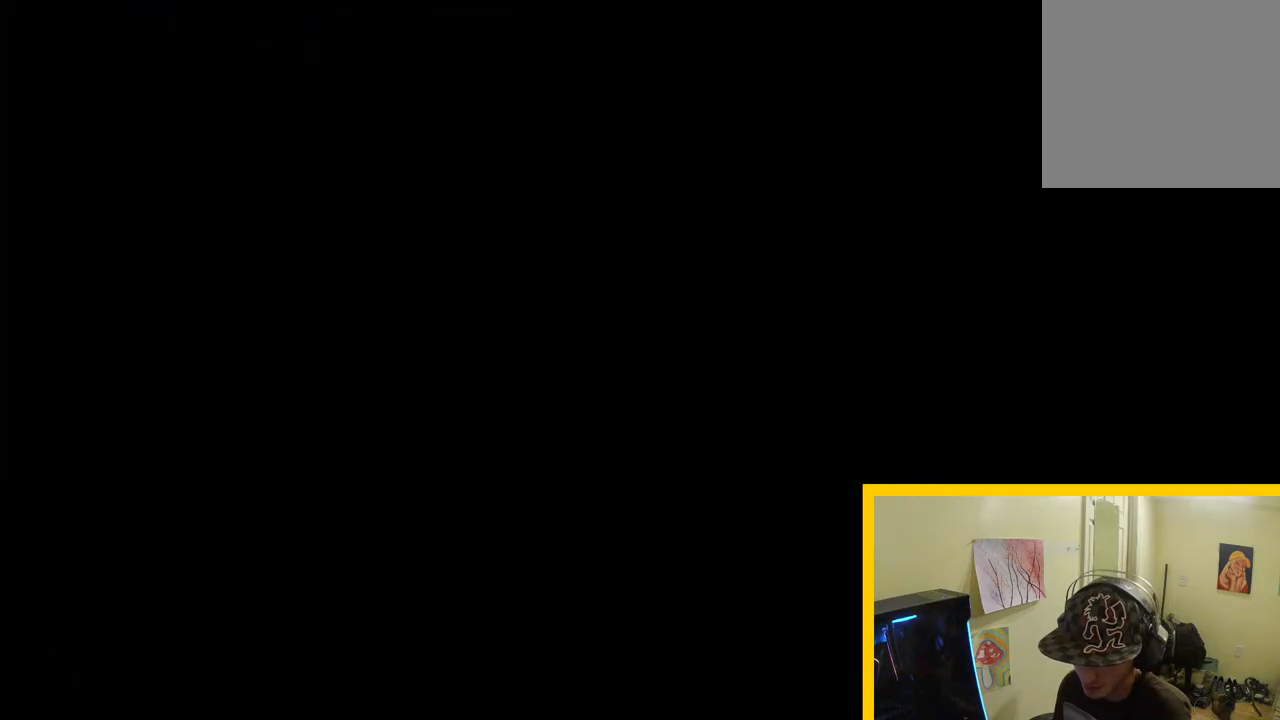
Gameplay with a controller (Xbox layout); each line is a JSON object with the inputs held at the frame after it. "events" lists button and stick changes between this image and that frame as [ms after this image, input, new state], when the widget could be followed in between.
{"buttons": [], "left_stick": "up-right", "right_stick": "down-left", "events": [[283, "right_stick", "down-left"], [367, "left_stick", "up"], [417, "left_stick", "up-right"]]}
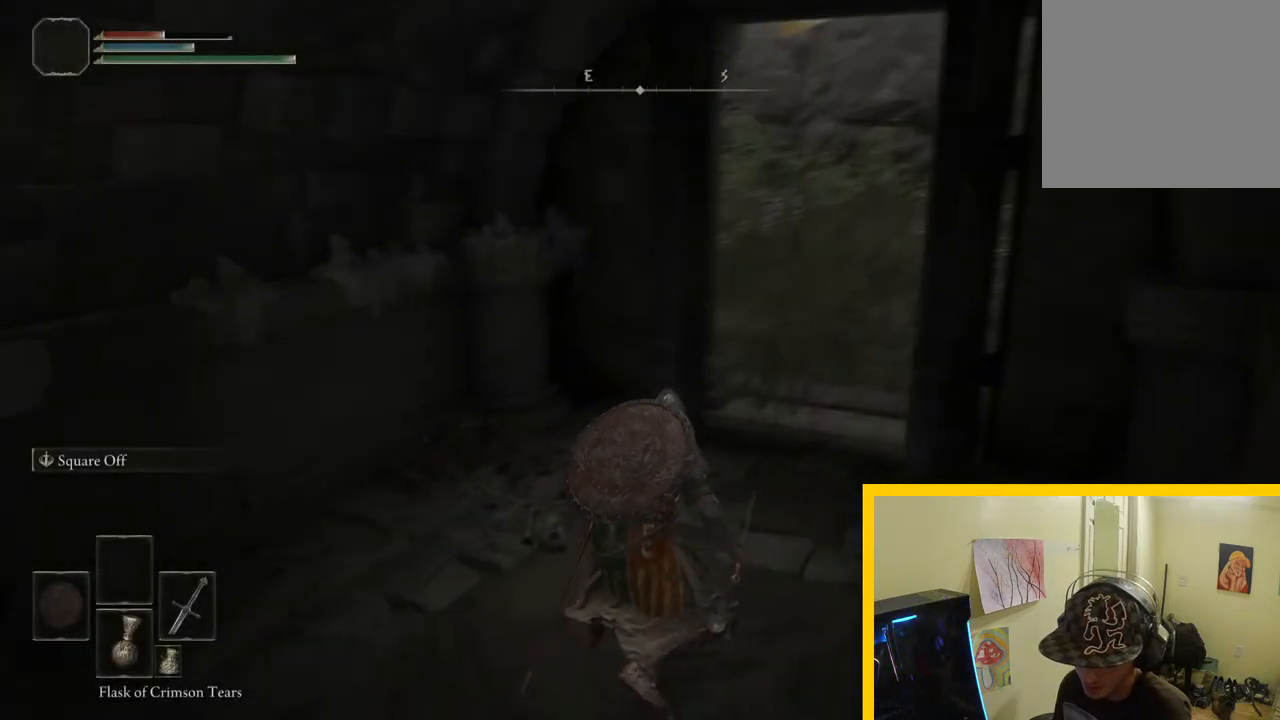
{"buttons": [], "left_stick": "down", "right_stick": "left", "events": [[167, "right_stick", "left"], [300, "left_stick", "right"], [467, "left_stick", "down"]]}
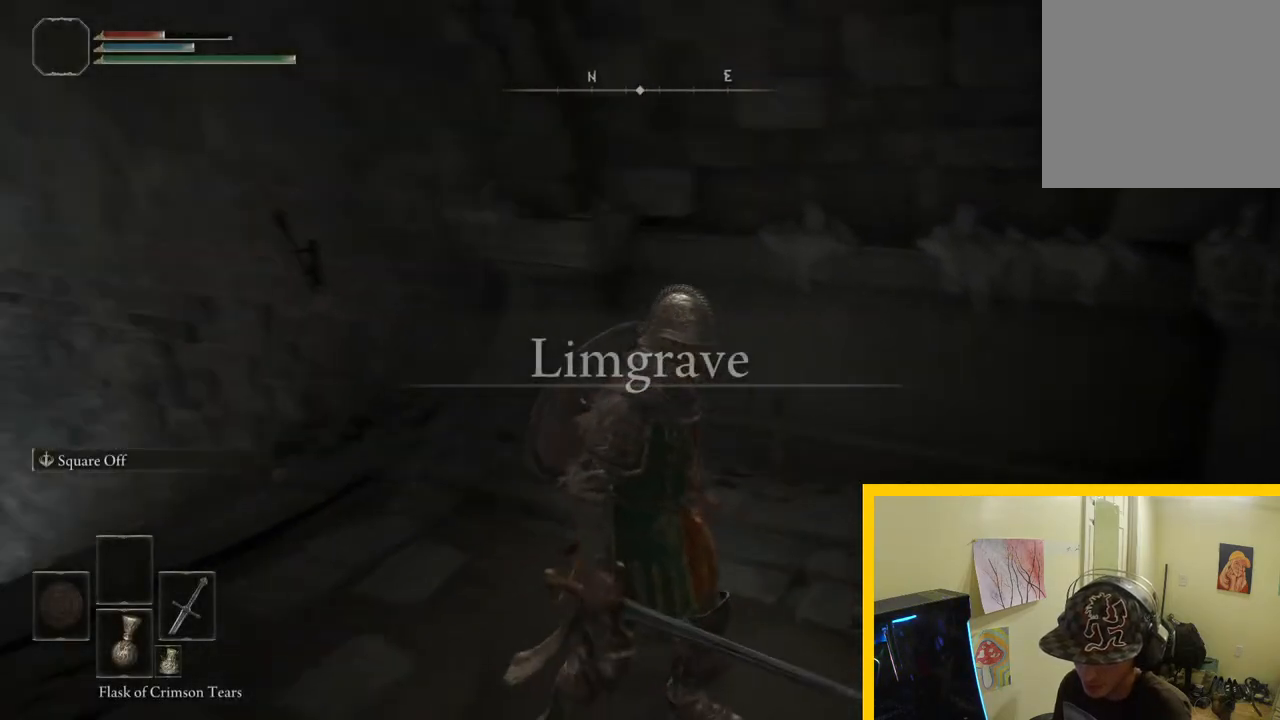
{"buttons": [], "left_stick": "up", "right_stick": "down", "events": [[50, "left_stick", "down-left"], [217, "left_stick", "up-left"], [300, "left_stick", "up"], [367, "right_stick", "center"], [483, "right_stick", "down"]]}
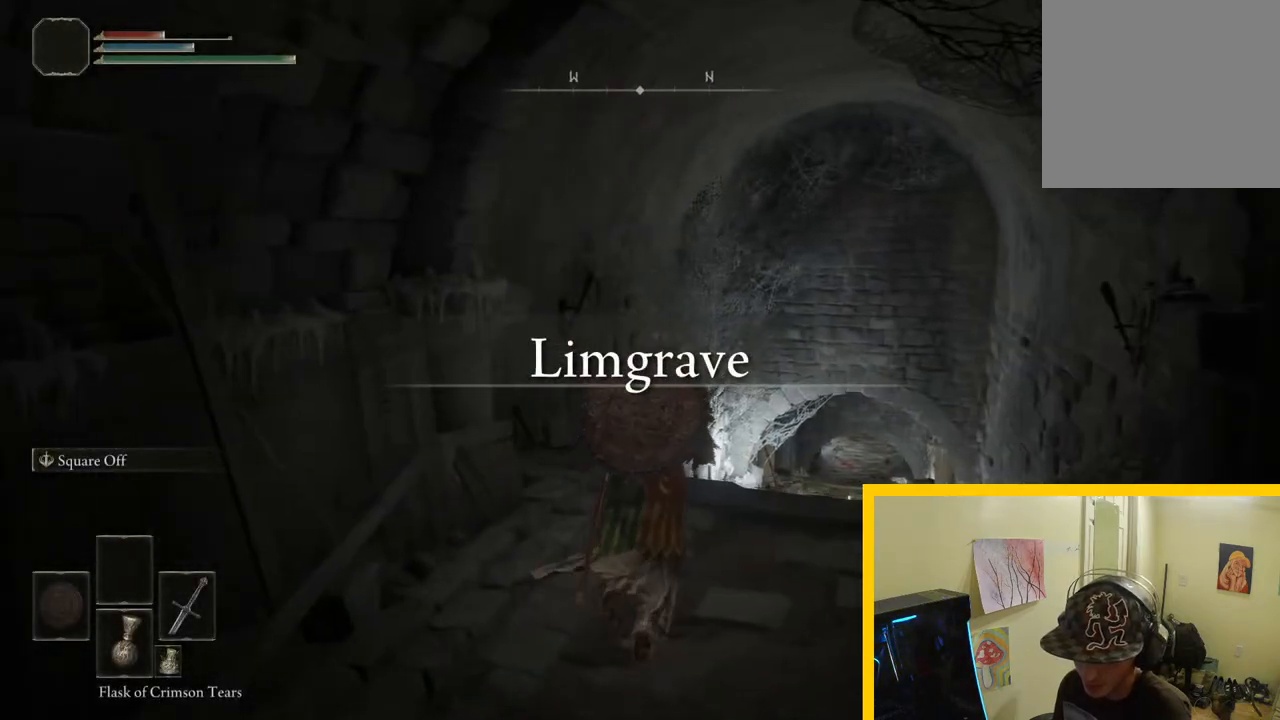
{"buttons": [], "left_stick": "up-right", "right_stick": "center", "events": [[33, "left_stick", "up-right"], [133, "right_stick", "down-right"], [233, "right_stick", "center"]]}
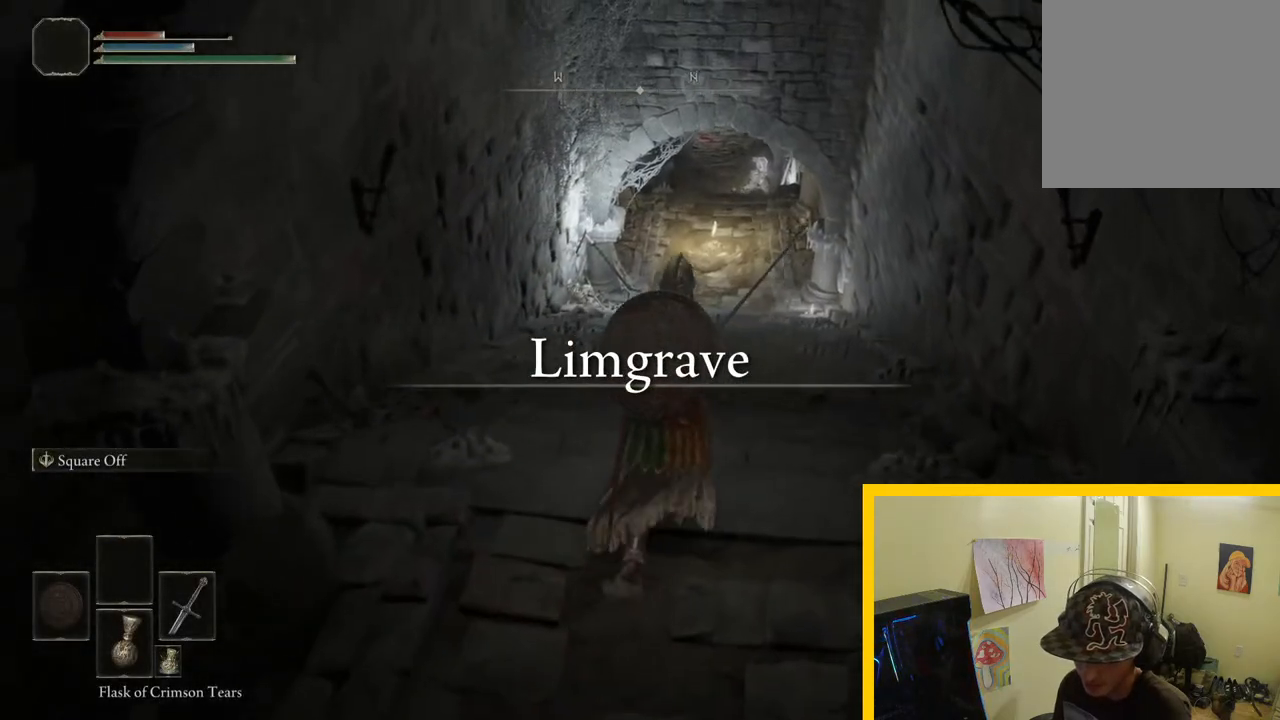
{"buttons": ["B"], "left_stick": "up", "right_stick": "center", "events": [[83, "B", "down"], [183, "left_stick", "up"]]}
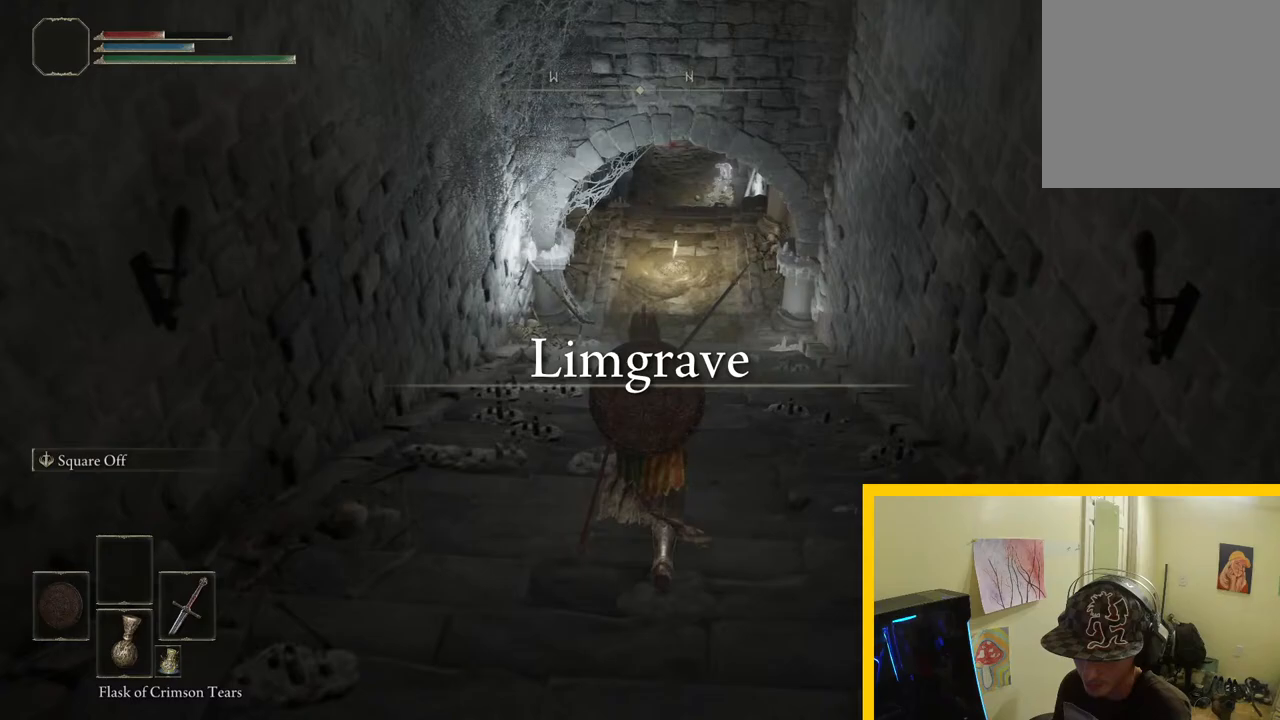
{"buttons": ["B"], "left_stick": "up", "right_stick": "center", "events": []}
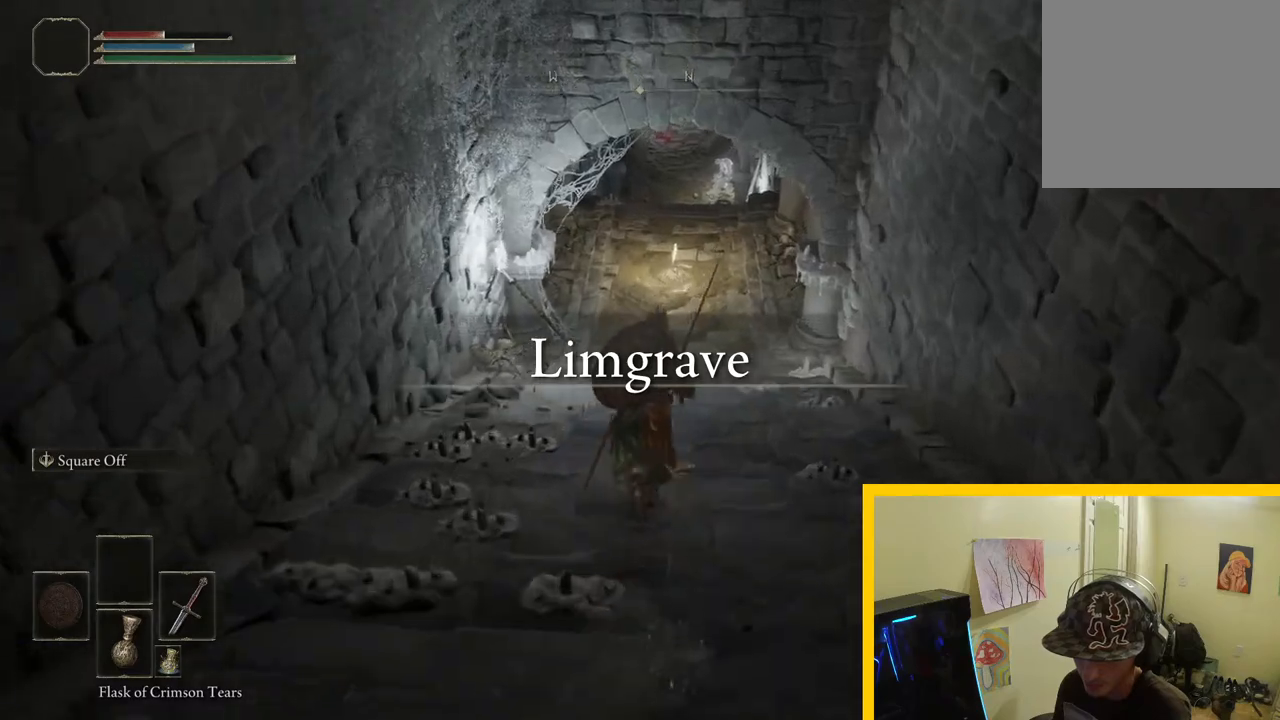
{"buttons": ["B"], "left_stick": "up", "right_stick": "center", "events": []}
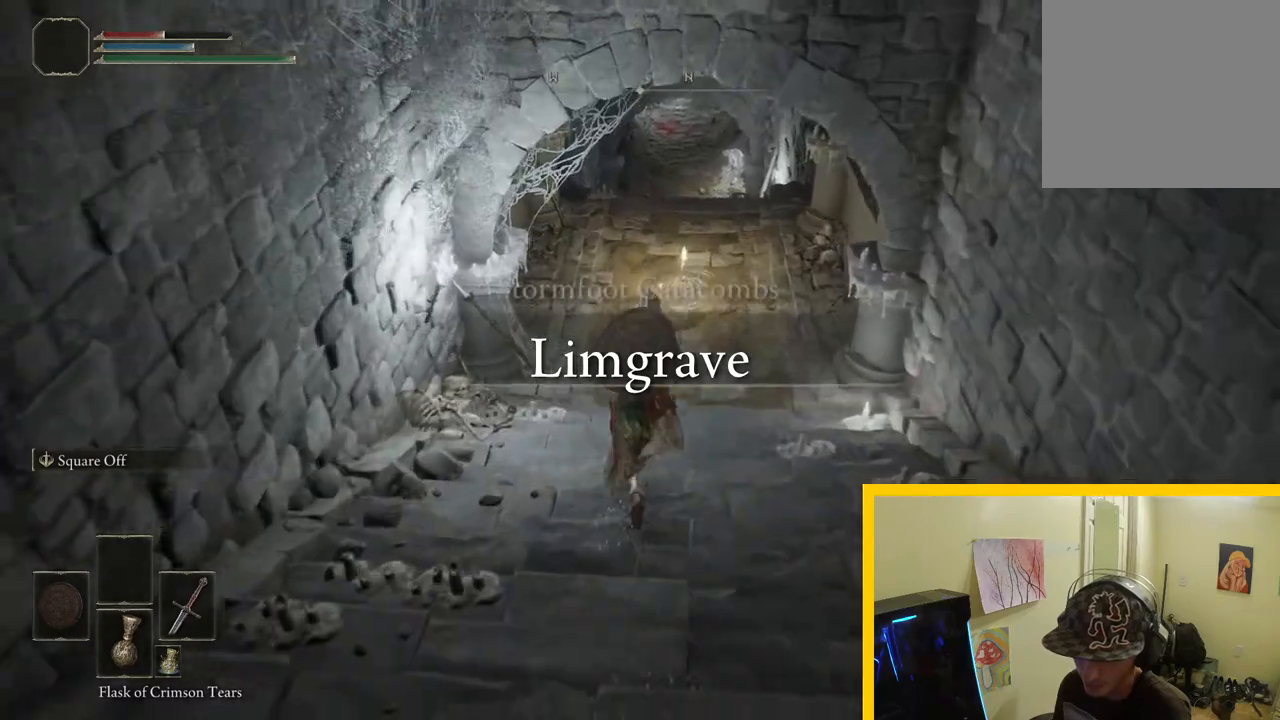
{"buttons": [], "left_stick": "up", "right_stick": "center", "events": [[217, "left_stick", "up-right"], [417, "B", "up"], [483, "left_stick", "up"]]}
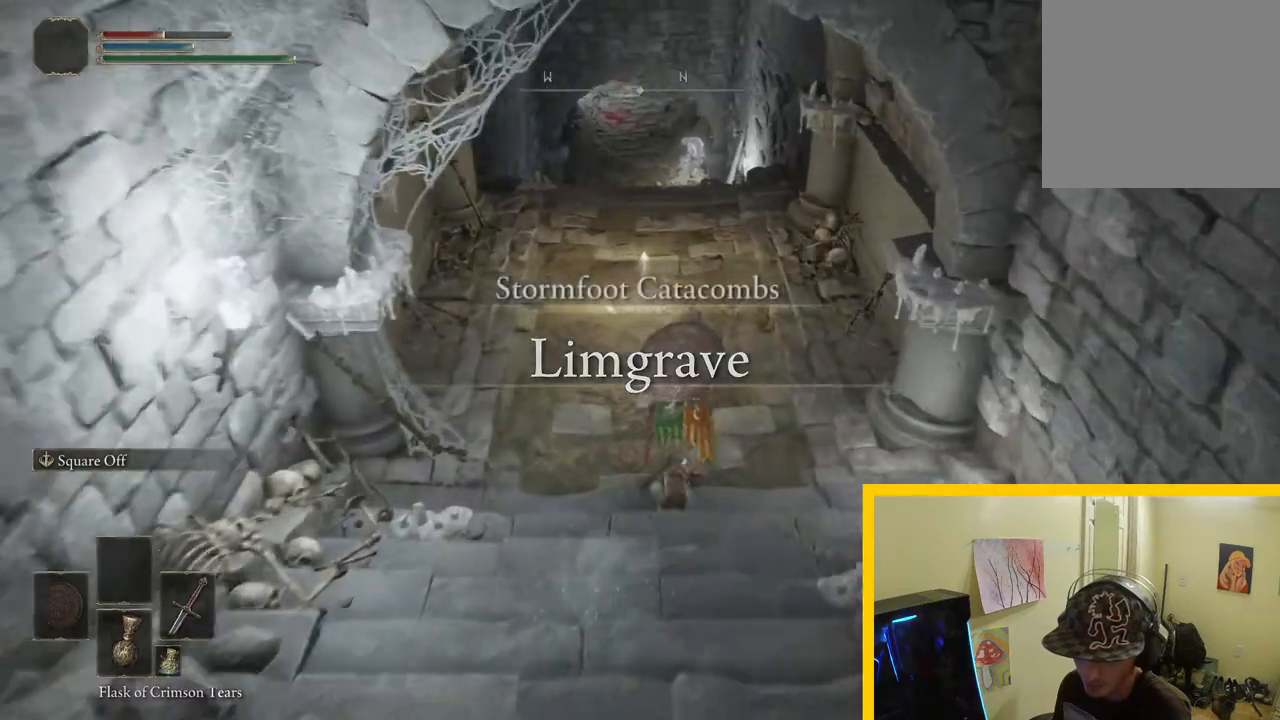
{"buttons": [], "left_stick": "center", "right_stick": "center", "events": [[267, "left_stick", "center"], [300, "Y", "down"], [500, "Y", "up"]]}
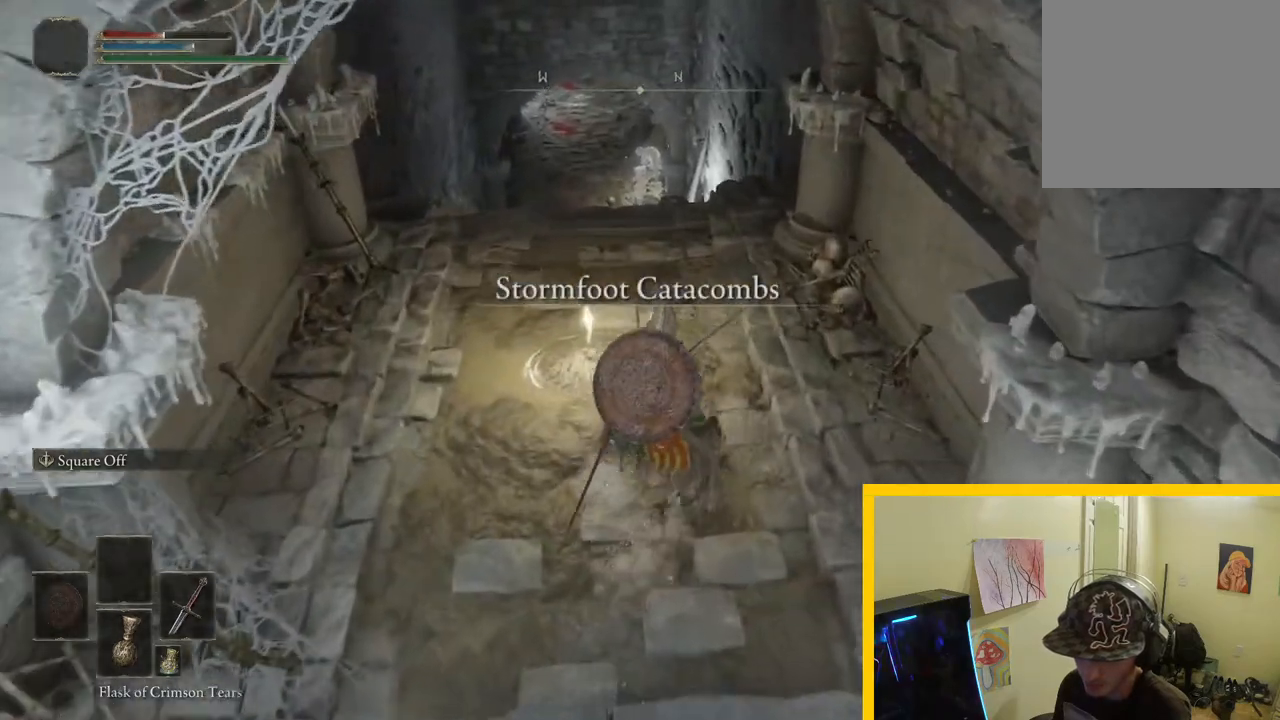
{"buttons": [], "left_stick": "center", "right_stick": "center", "events": [[67, "left_stick", "up"], [317, "left_stick", "center"]]}
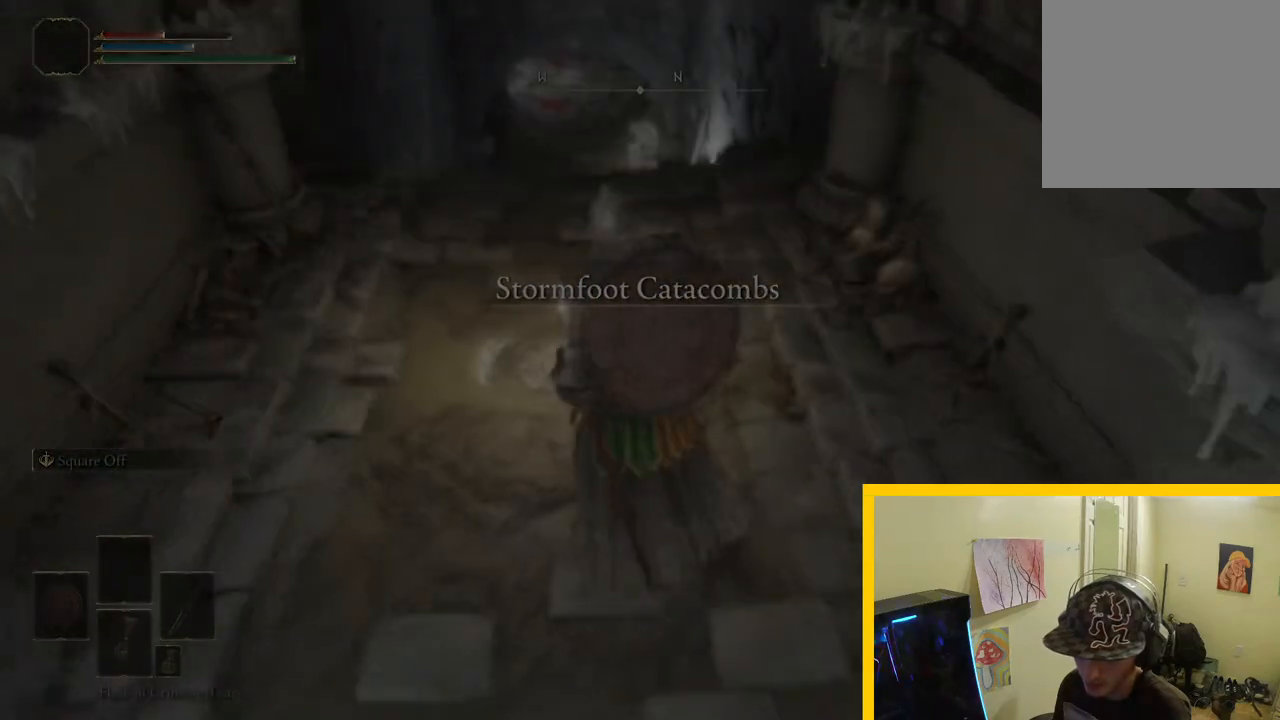
{"buttons": [], "left_stick": "center", "right_stick": "center", "events": []}
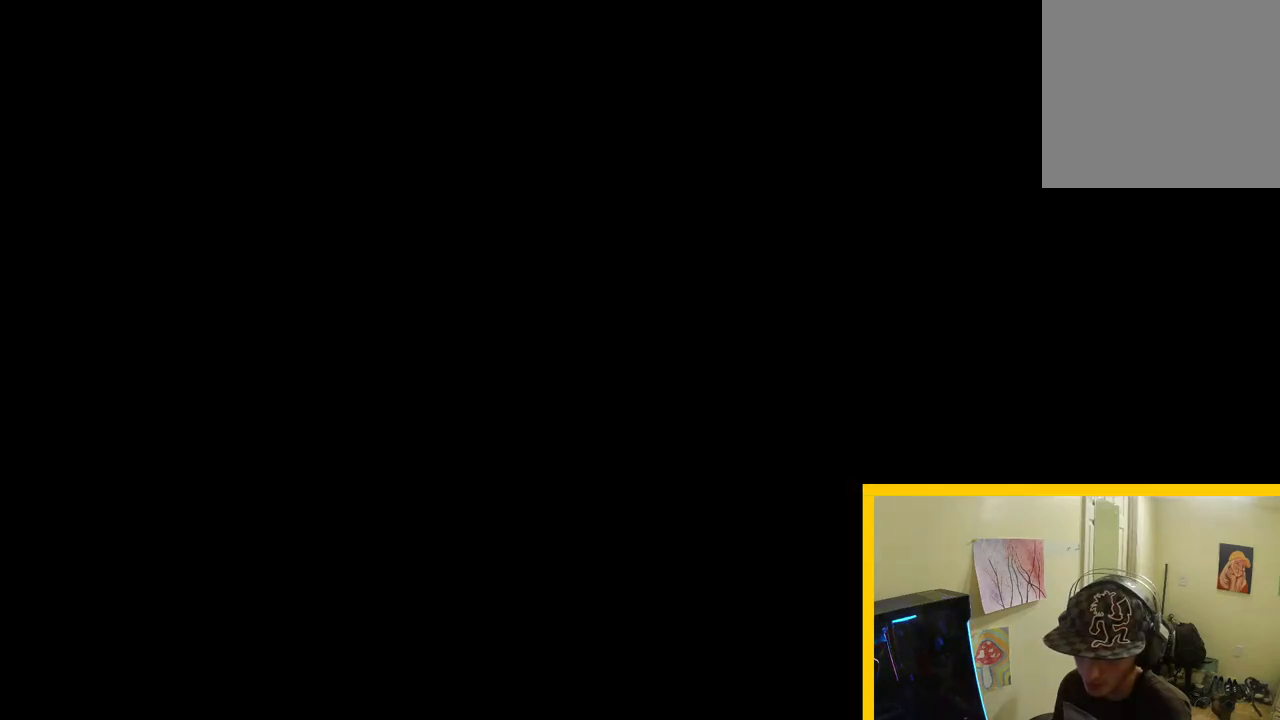
{"buttons": [], "left_stick": "center", "right_stick": "center", "events": []}
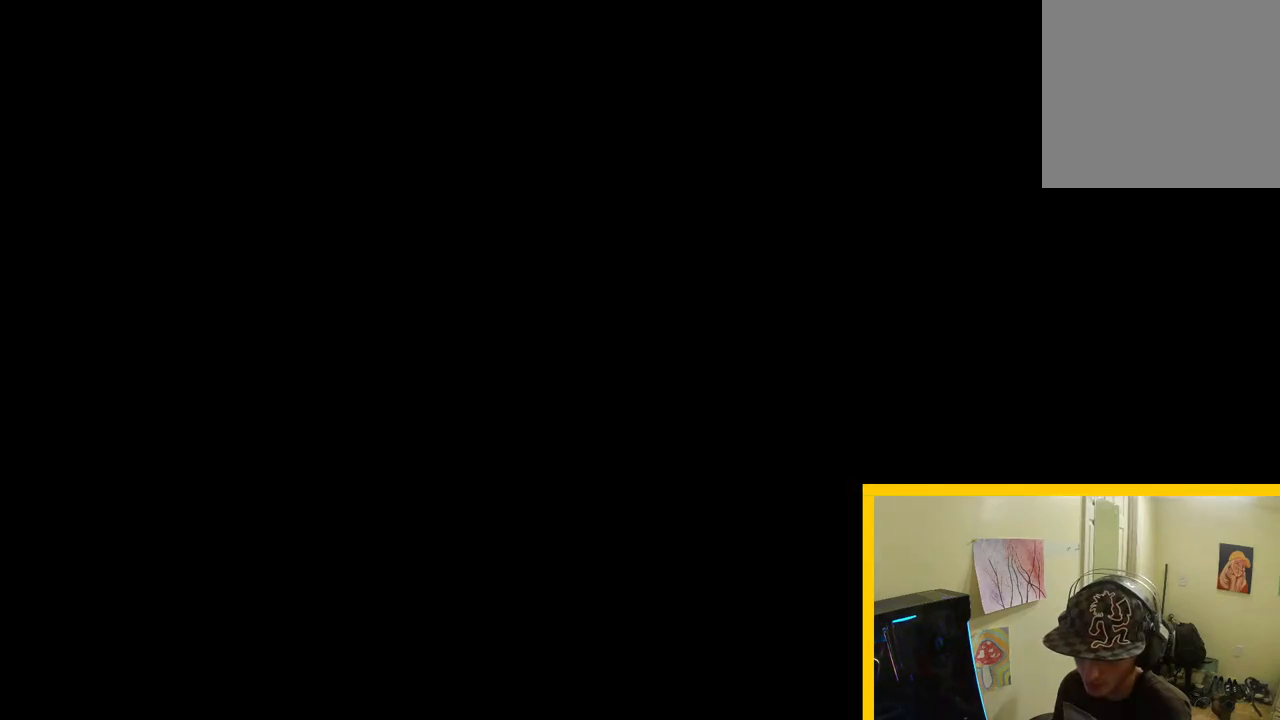
{"buttons": [], "left_stick": "center", "right_stick": "center", "events": []}
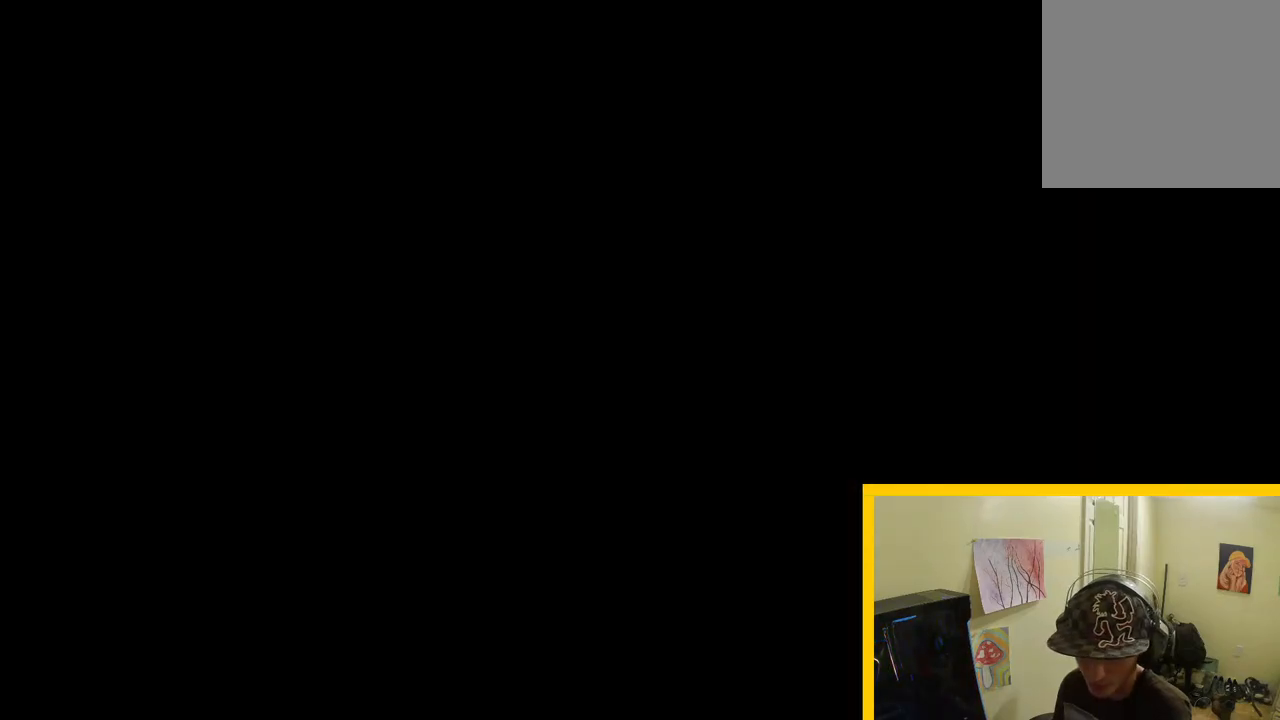
{"buttons": [], "left_stick": "center", "right_stick": "center", "events": []}
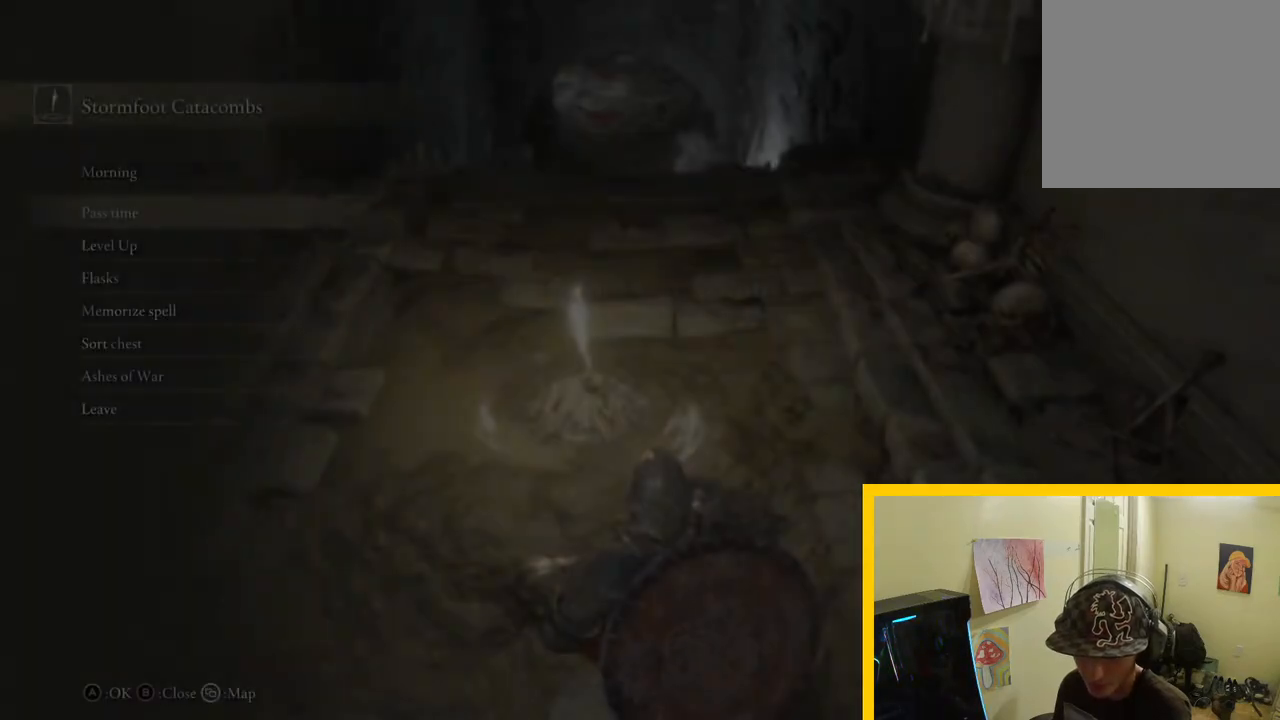
{"buttons": [], "left_stick": "center", "right_stick": "center", "events": []}
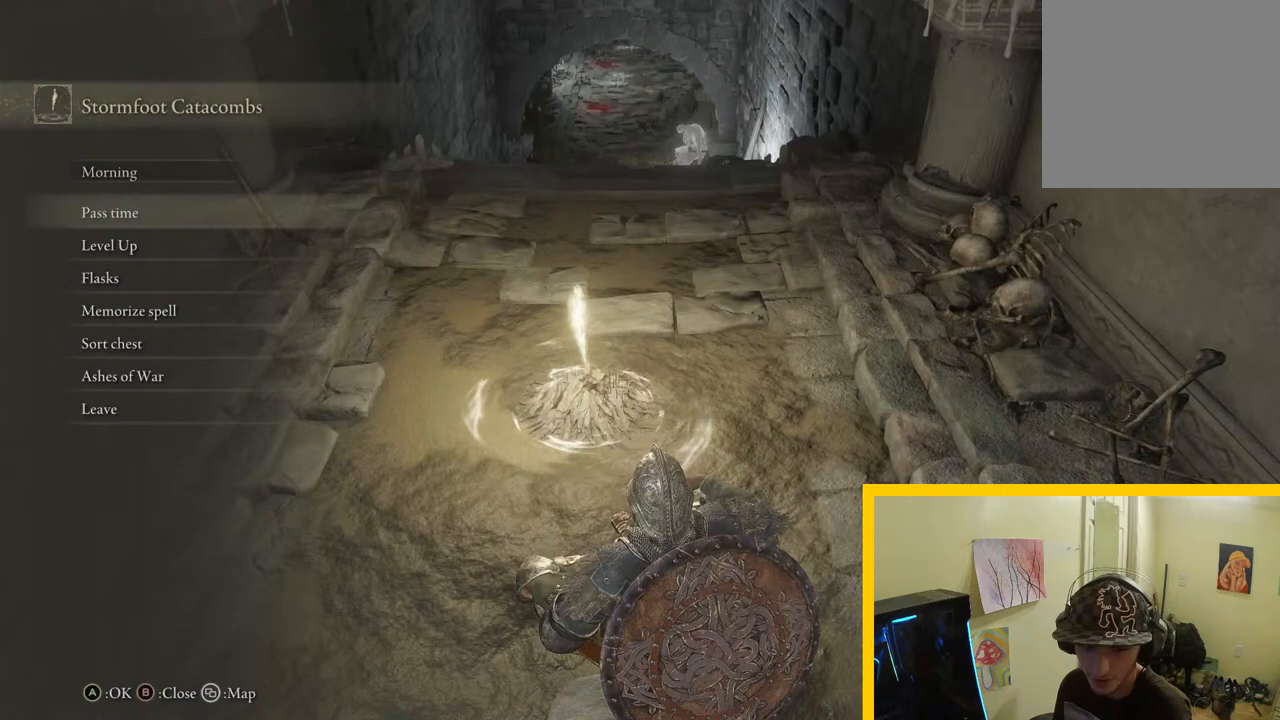
{"buttons": [], "left_stick": "center", "right_stick": "center", "events": [[100, "DPAD_DOWN", "down"], [250, "DPAD_DOWN", "up"], [317, "A", "down"], [417, "A", "up"]]}
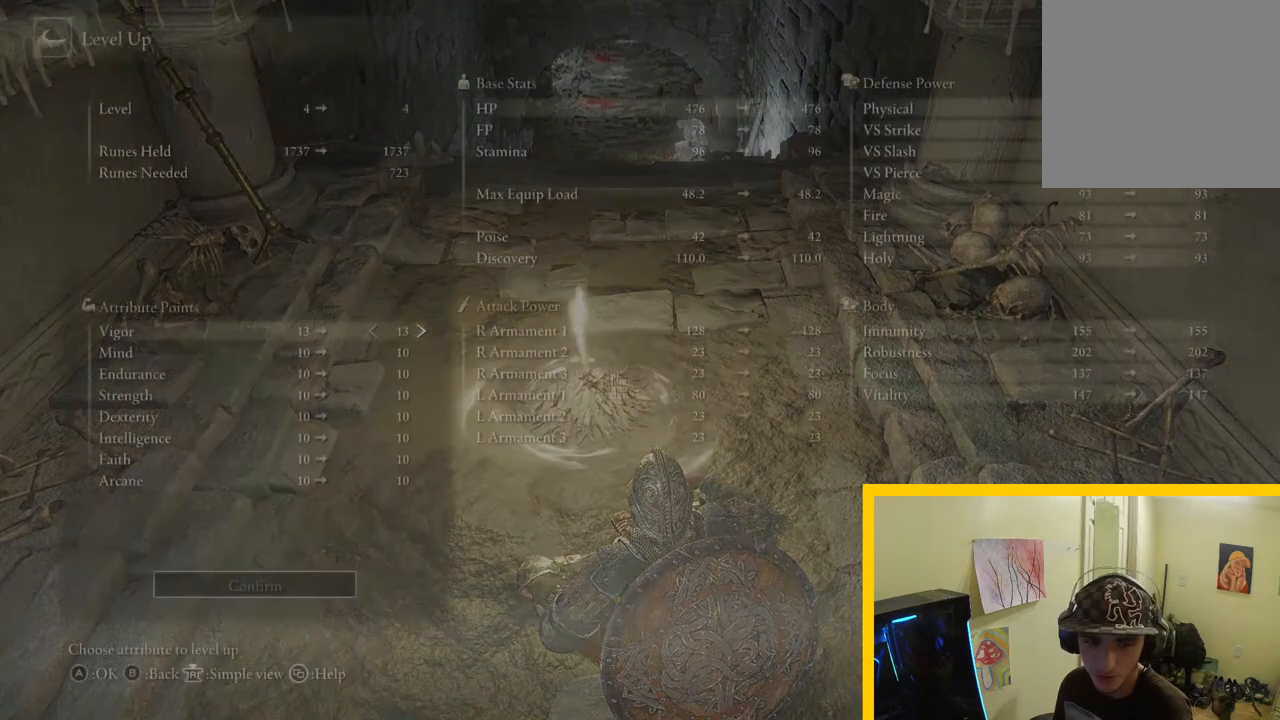
{"buttons": [], "left_stick": "center", "right_stick": "center", "events": [[367, "DPAD_DOWN", "down"], [500, "DPAD_DOWN", "up"]]}
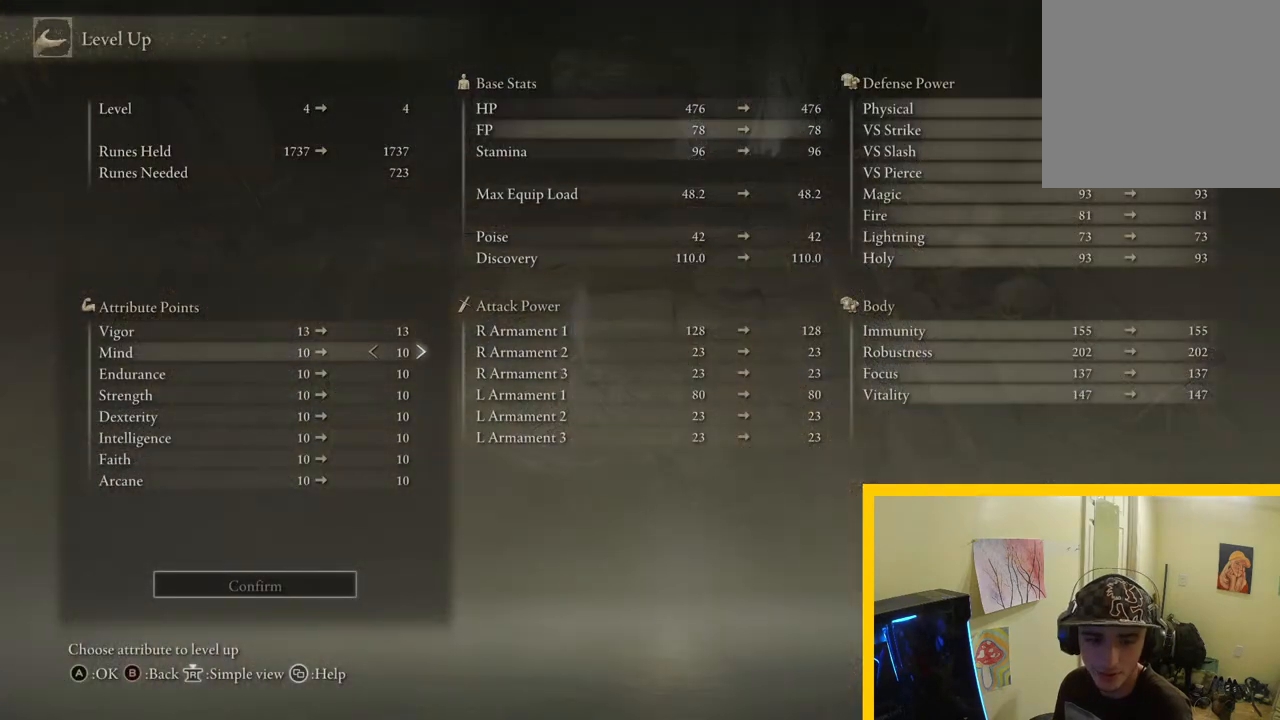
{"buttons": [], "left_stick": "center", "right_stick": "center", "events": []}
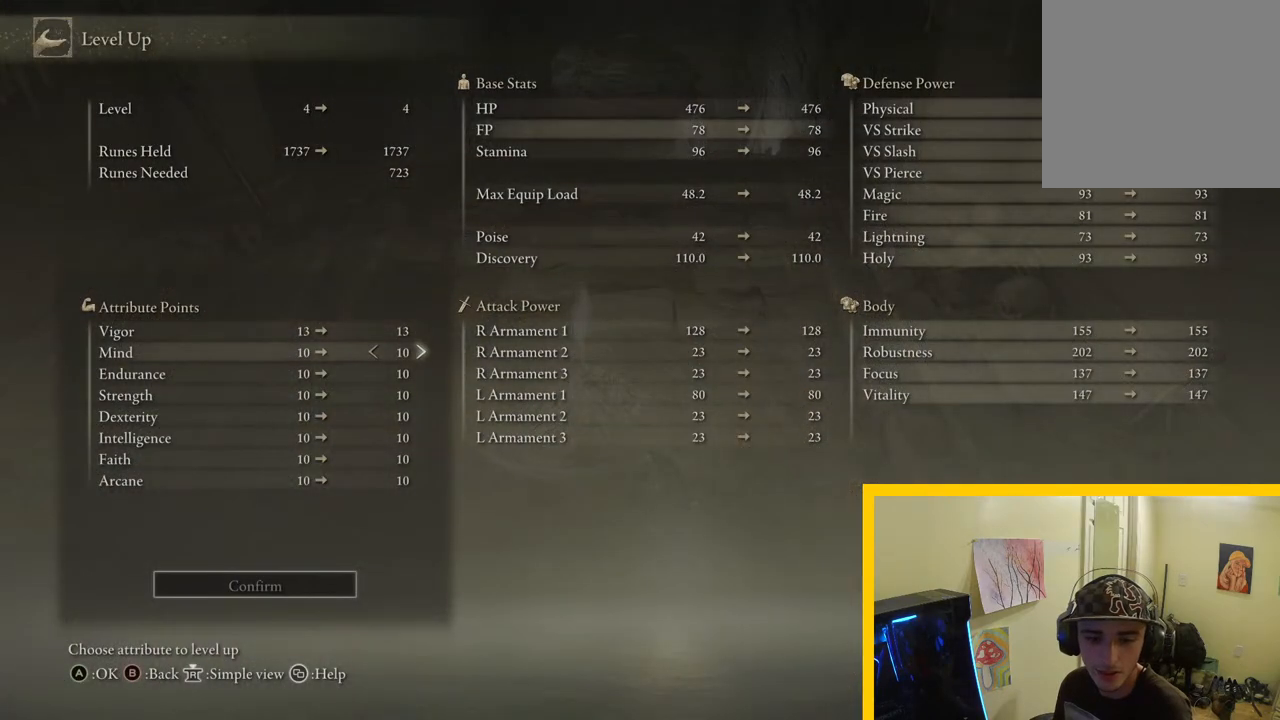
{"buttons": [], "left_stick": "center", "right_stick": "center", "events": []}
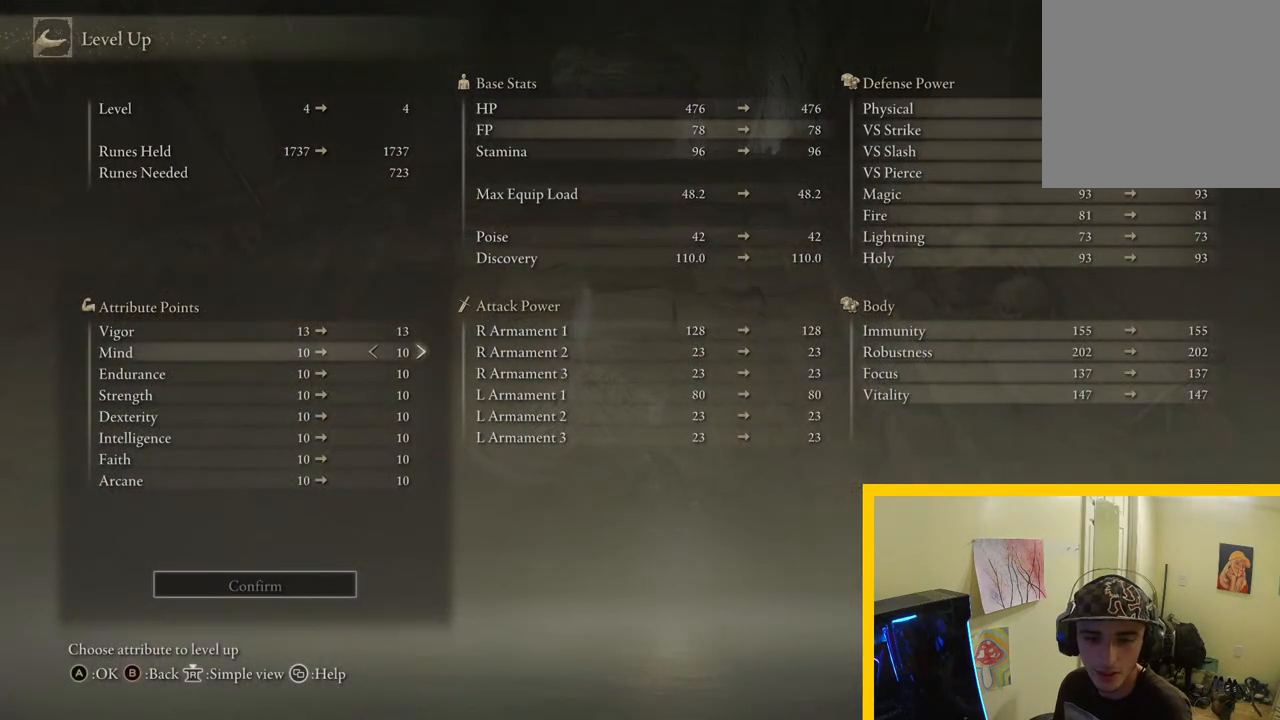
{"buttons": [], "left_stick": "center", "right_stick": "center", "events": []}
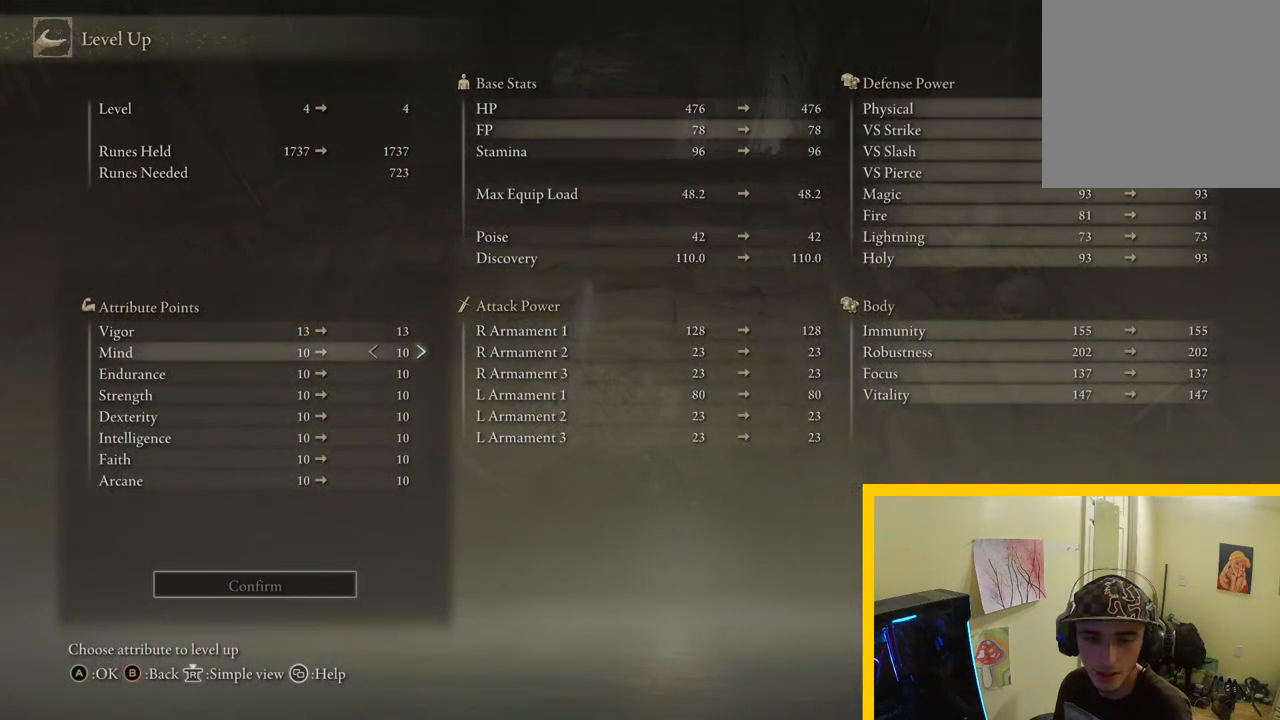
{"buttons": [], "left_stick": "center", "right_stick": "center", "events": []}
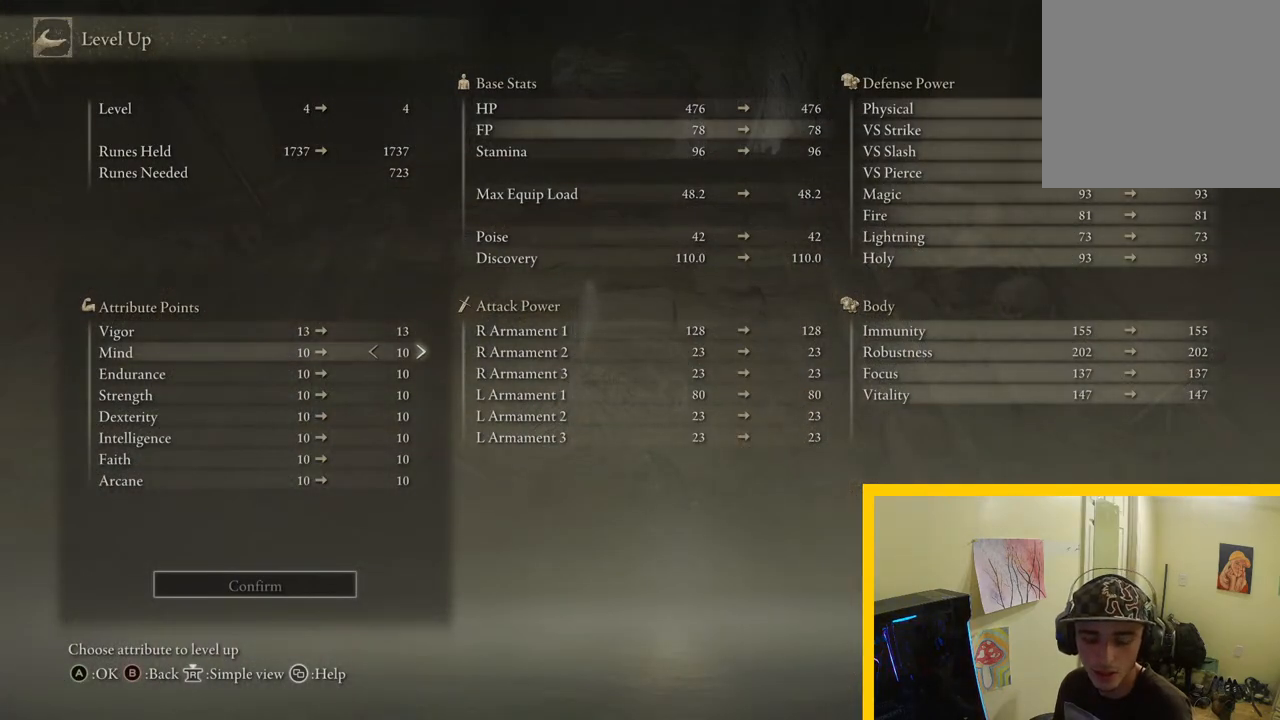
{"buttons": [], "left_stick": "center", "right_stick": "center", "events": []}
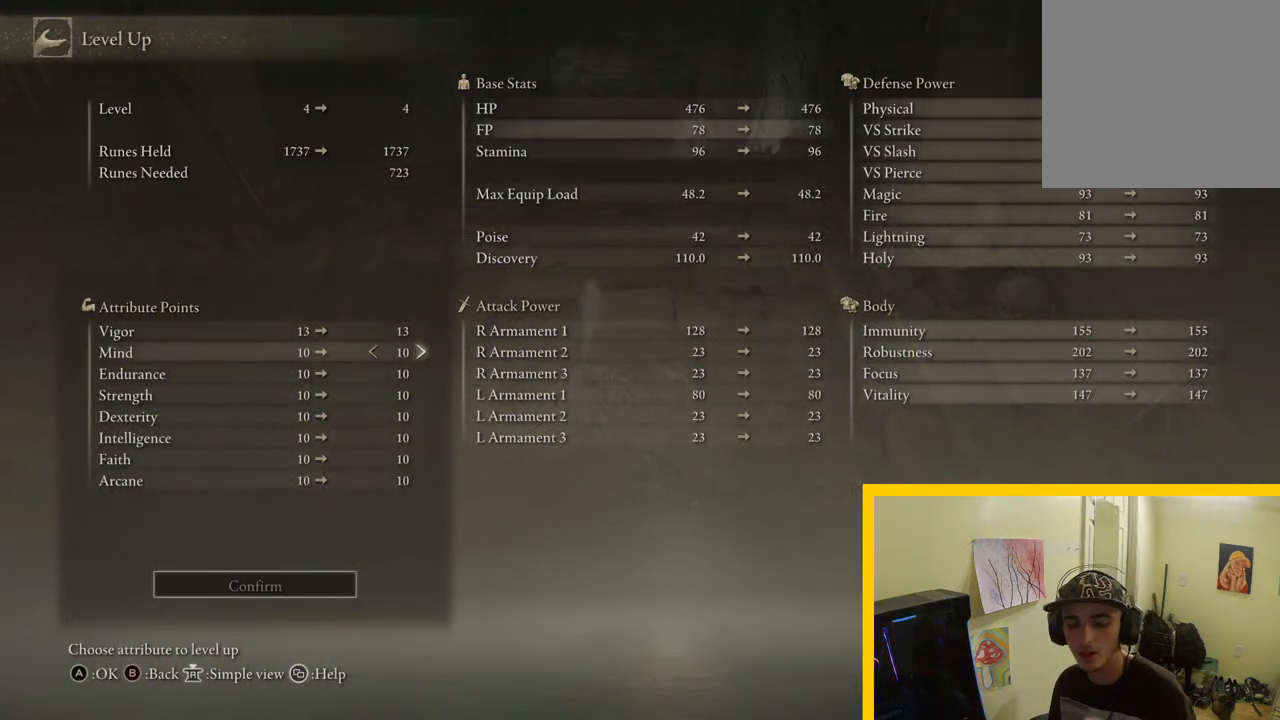
{"buttons": [], "left_stick": "center", "right_stick": "center", "events": []}
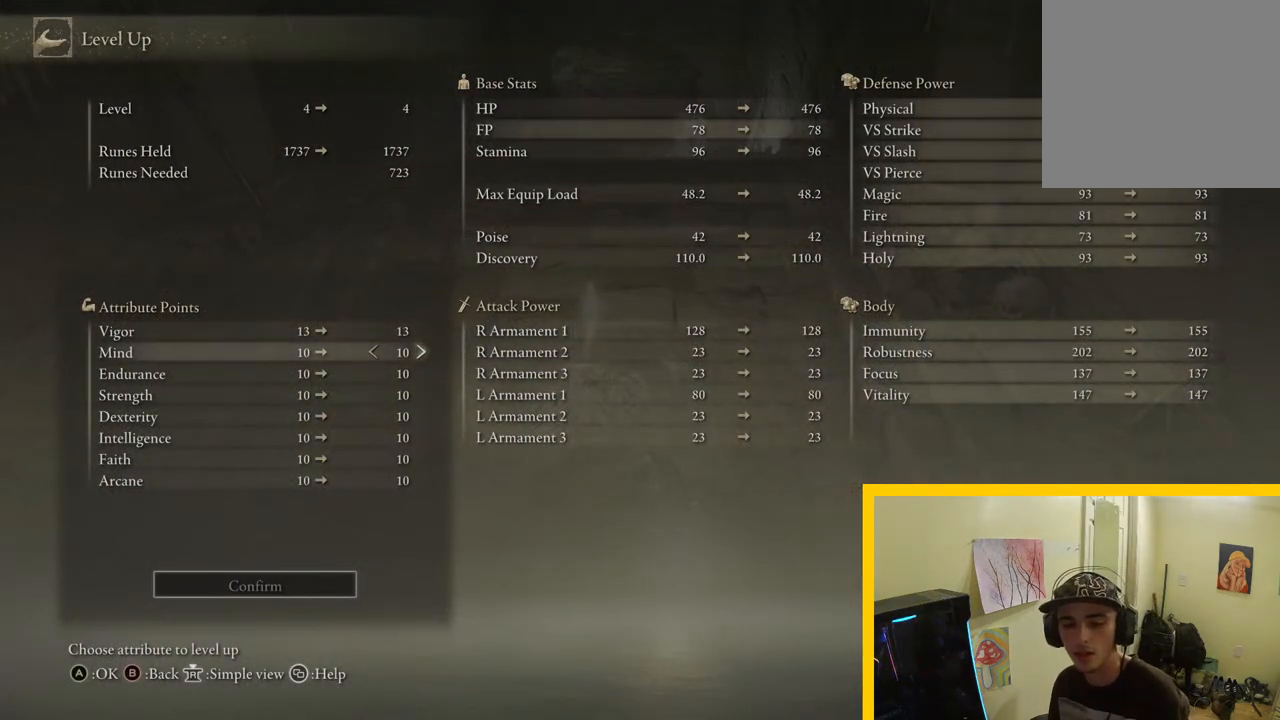
{"buttons": [], "left_stick": "center", "right_stick": "center", "events": [[250, "DPAD_UP", "down"], [383, "DPAD_UP", "up"]]}
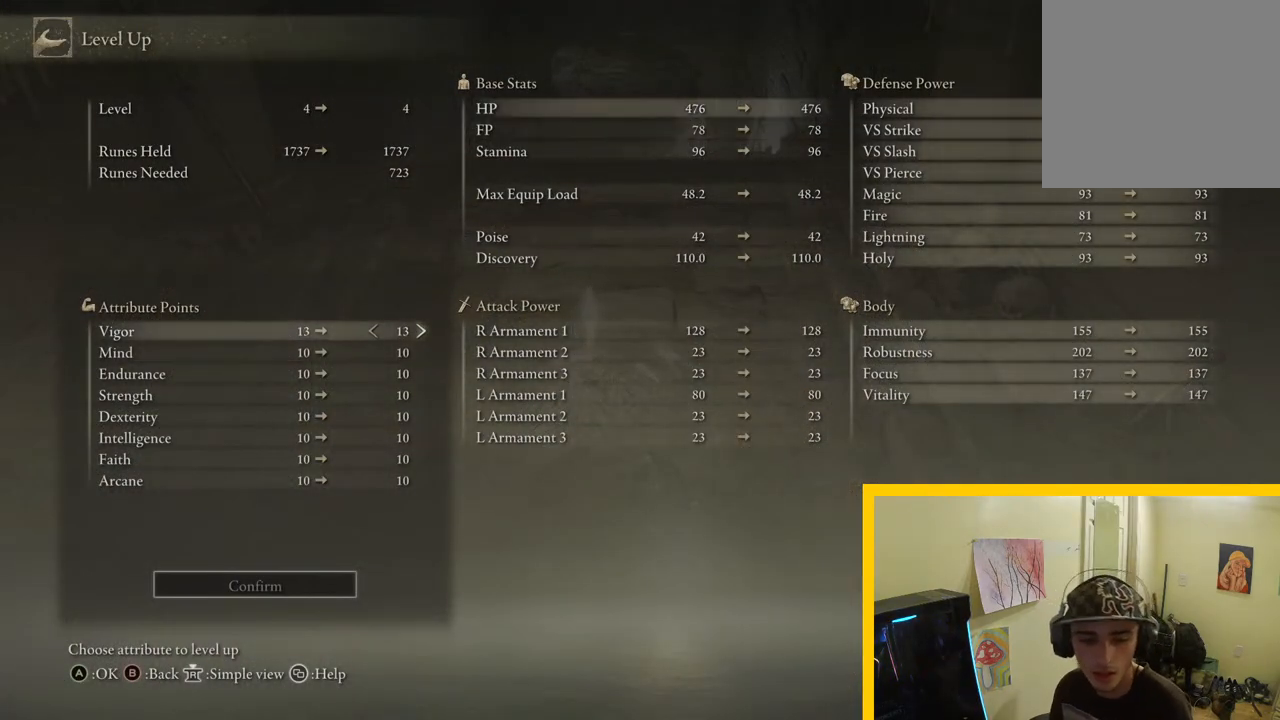
{"buttons": [], "left_stick": "center", "right_stick": "center", "events": []}
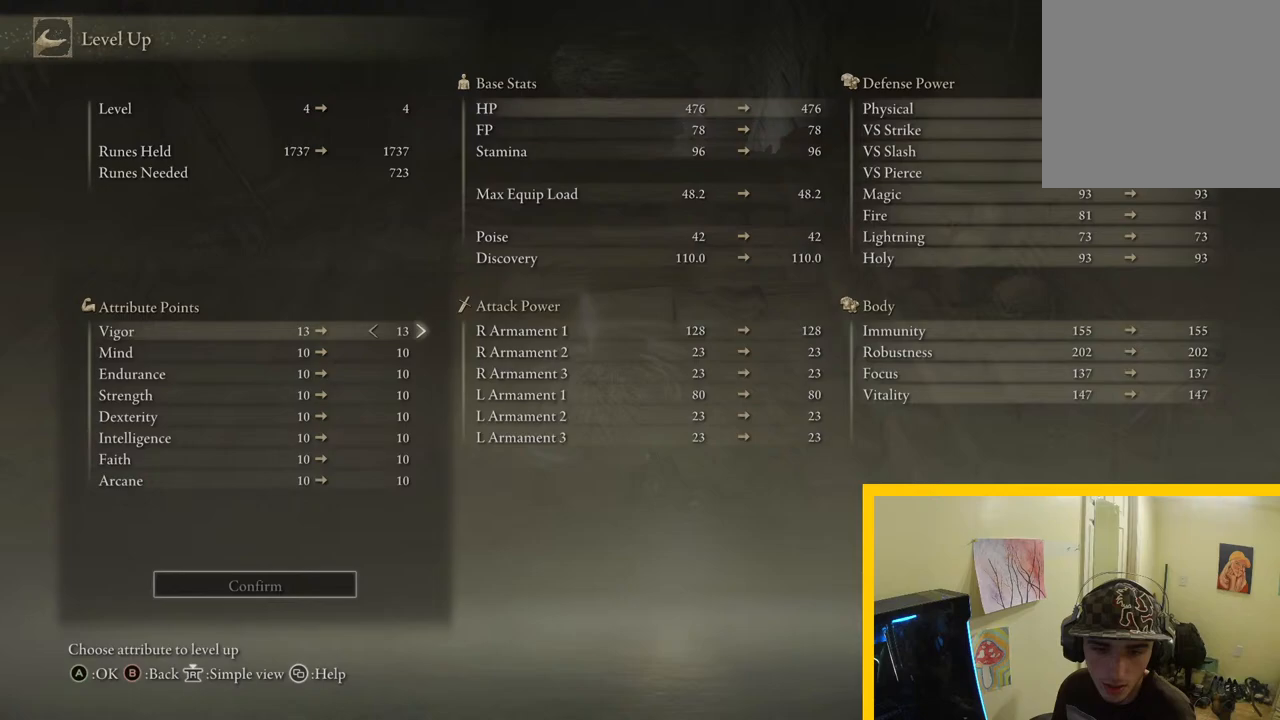
{"buttons": [], "left_stick": "center", "right_stick": "center", "events": []}
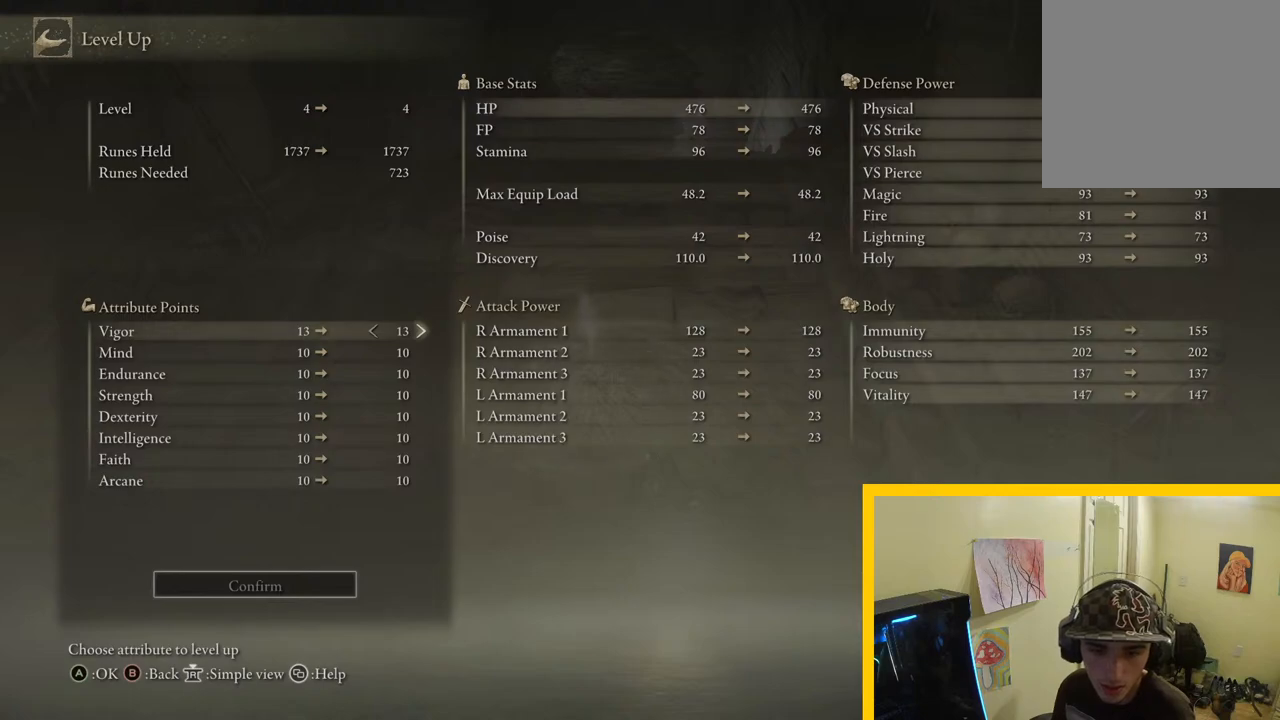
{"buttons": [], "left_stick": "center", "right_stick": "center", "events": []}
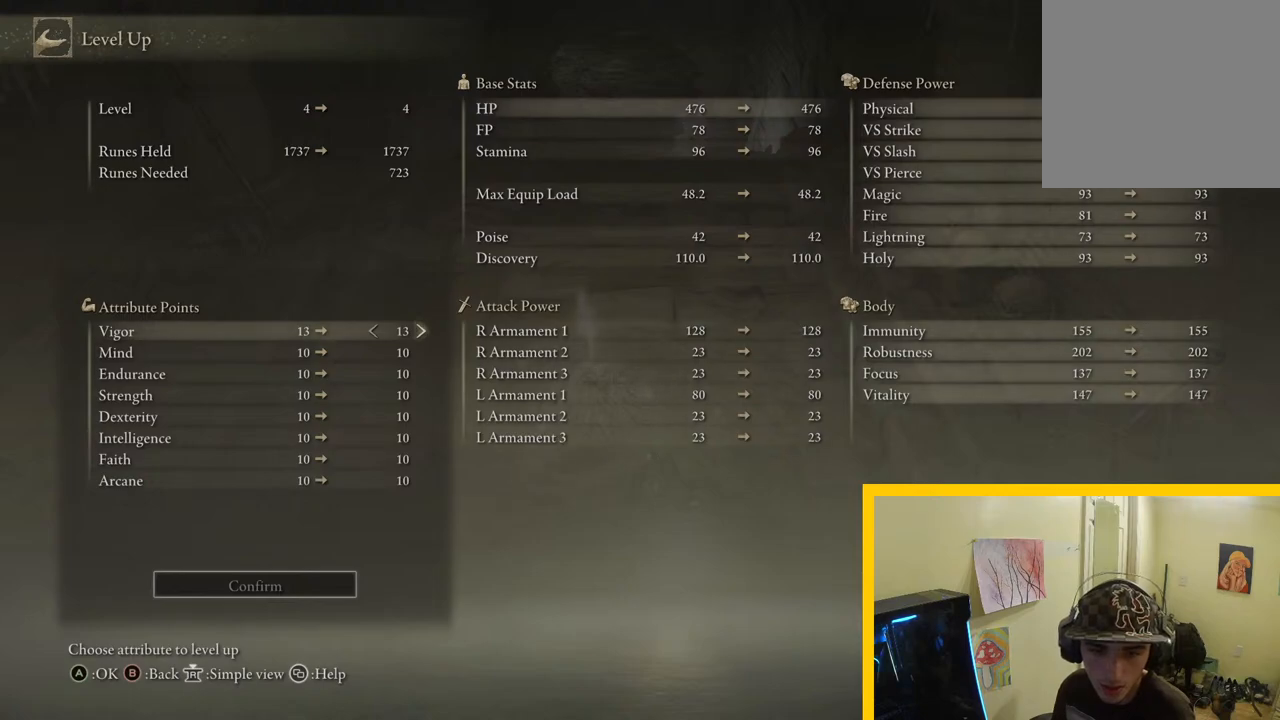
{"buttons": [], "left_stick": "center", "right_stick": "center", "events": []}
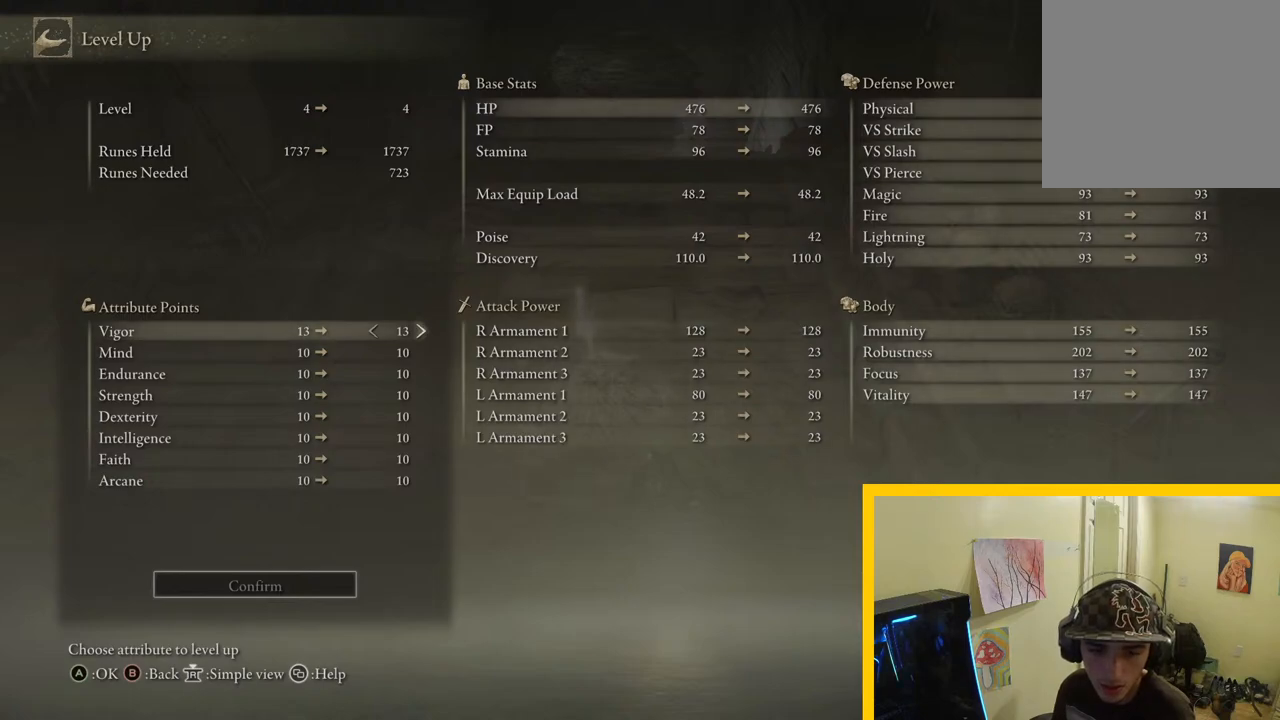
{"buttons": ["DPAD_DOWN"], "left_stick": "center", "right_stick": "center", "events": [[417, "DPAD_DOWN", "down"]]}
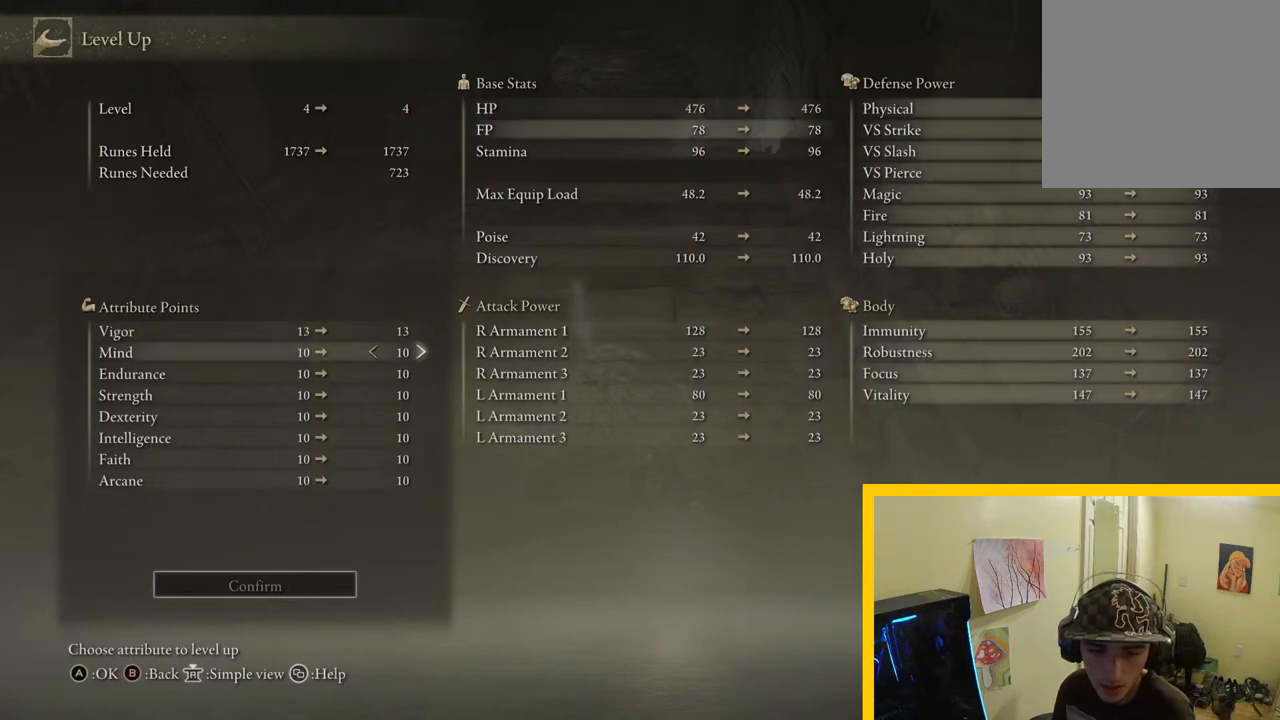
{"buttons": [], "left_stick": "center", "right_stick": "center", "events": [[67, "DPAD_DOWN", "up"]]}